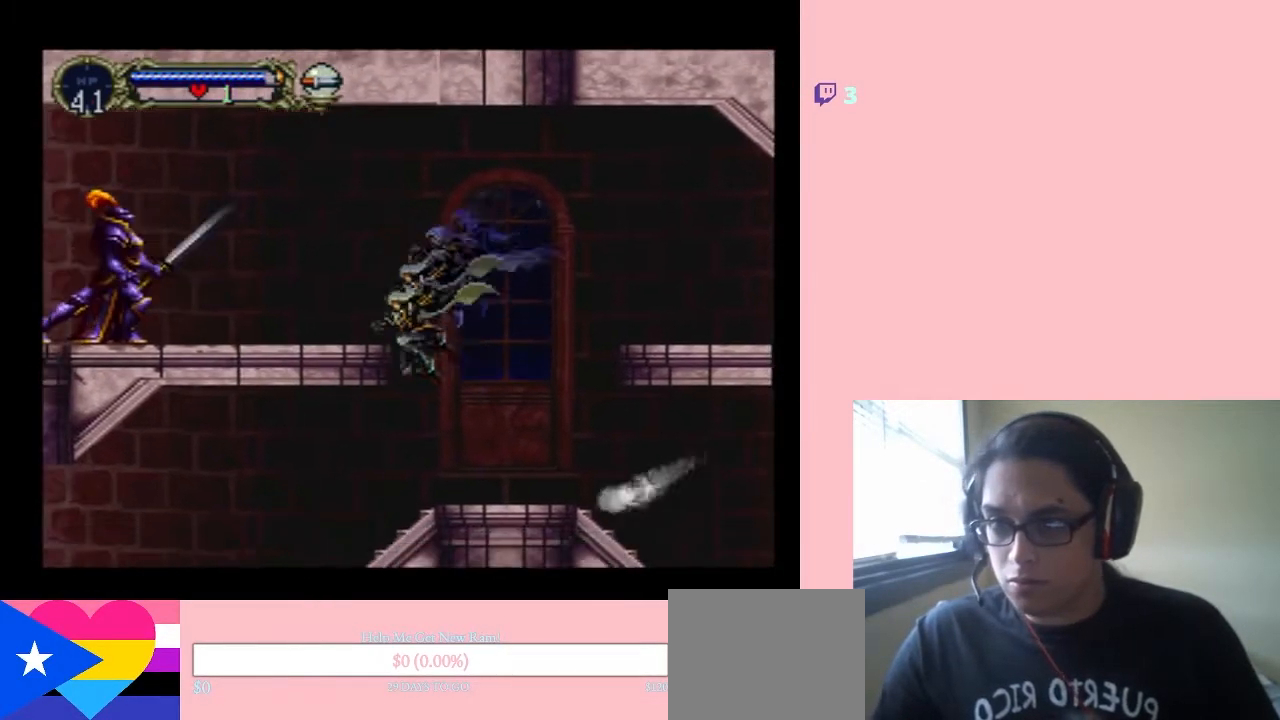
Gameplay with a controller (Nintendo layout); each line is a JSON object with the inputs held at the frame after it (dt_ms = milliseconds from this image to that frame). "events" lists button and stick changes between this image and that frame as [ms after this image, input, new state], when the widget could be followed in between. Not read: L3 R3.
{"dt_ms": 500, "buttons": ["DPAD_LEFT"], "left_stick": "center", "right_stick": "center", "events": [[417, "DPAD_LEFT", "down"]]}
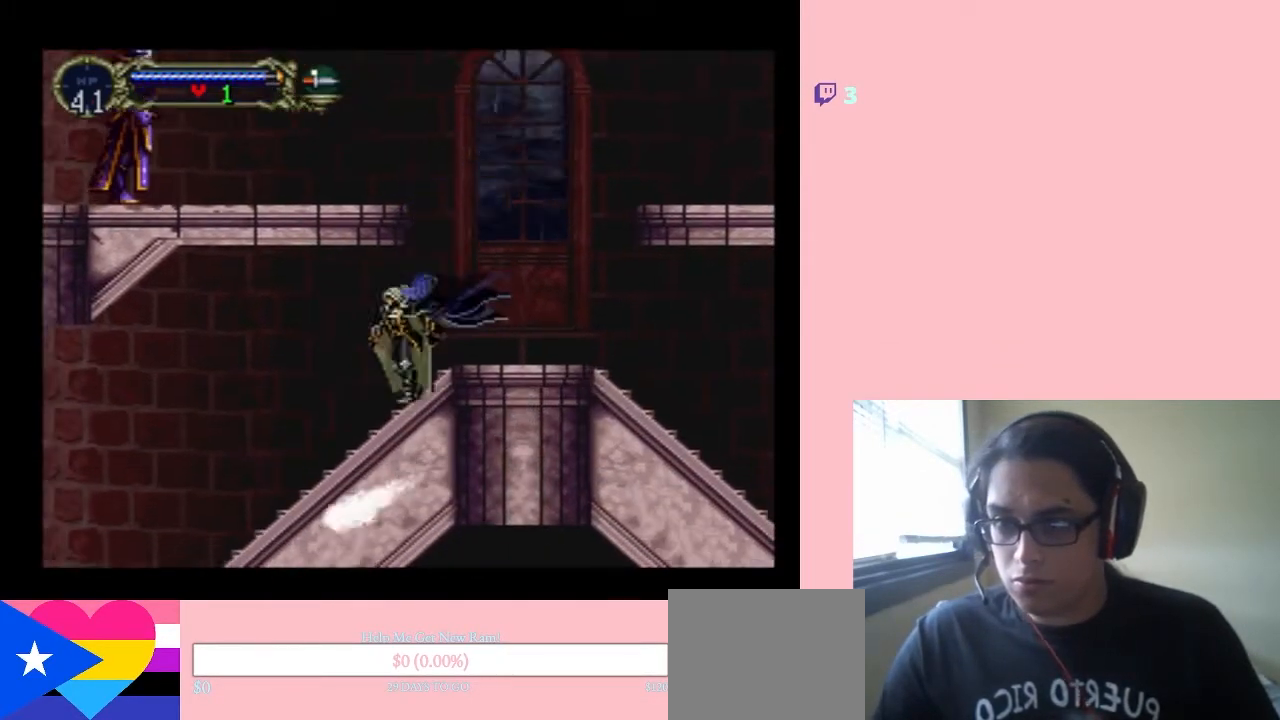
{"dt_ms": 500, "buttons": ["DPAD_LEFT"], "left_stick": "center", "right_stick": "center", "events": [[67, "DPAD_LEFT", "up"], [67, "DPAD_UP", "down"], [100, "DPAD_UP", "up"], [133, "DPAD_UP", "down"], [250, "DPAD_UP", "up"], [317, "DPAD_DOWN", "down"], [417, "DPAD_DOWN", "up"], [450, "DPAD_LEFT", "down"]]}
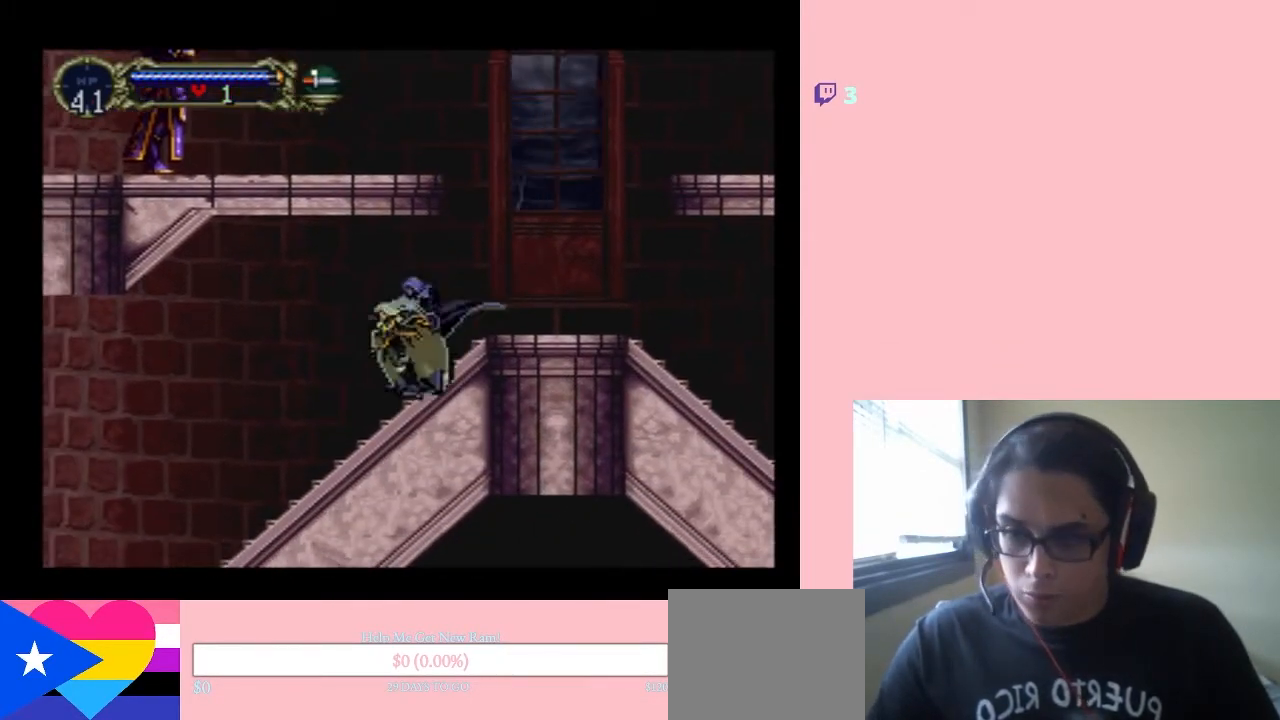
{"dt_ms": 500, "buttons": ["DPAD_RIGHT"], "left_stick": "center", "right_stick": "center", "events": [[17, "DPAD_LEFT", "up"], [33, "Y", "down"], [250, "Y", "up"], [467, "DPAD_RIGHT", "down"]]}
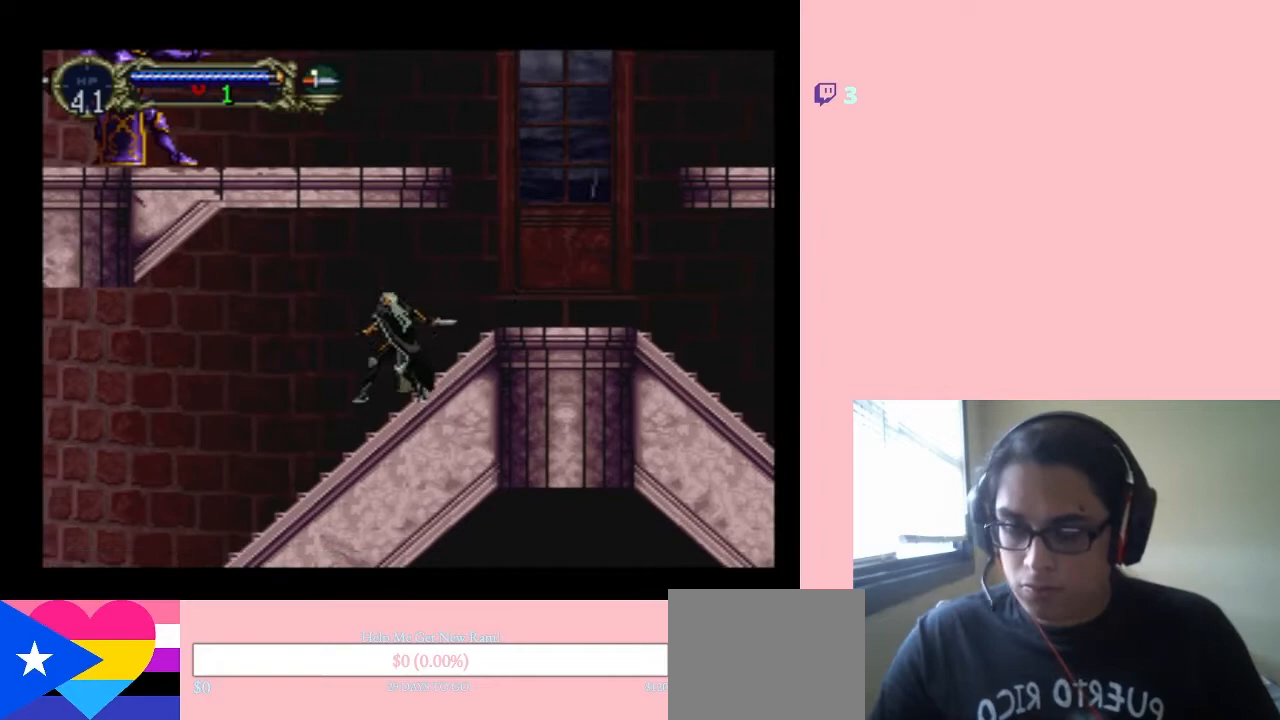
{"dt_ms": 500, "buttons": ["DPAD_RIGHT"], "left_stick": "center", "right_stick": "center", "events": []}
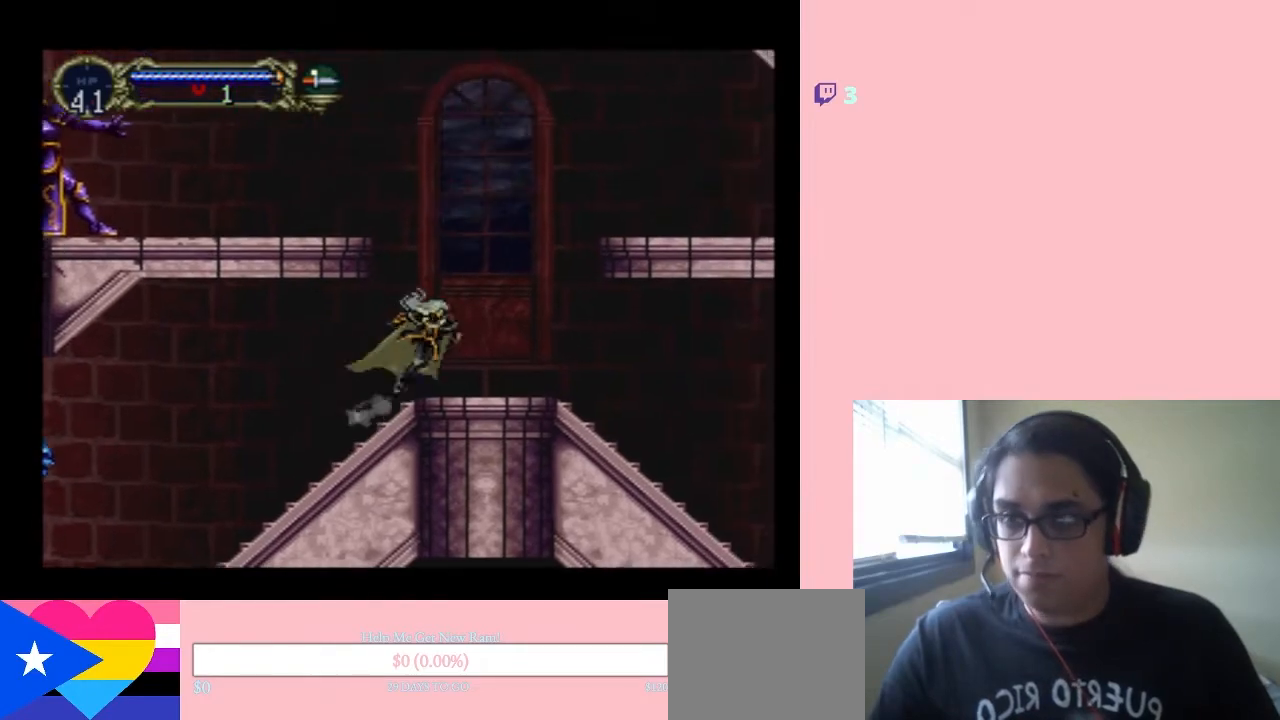
{"dt_ms": 500, "buttons": [], "left_stick": "center", "right_stick": "center", "events": [[283, "DPAD_LEFT", "down"], [283, "DPAD_RIGHT", "up"], [417, "DPAD_LEFT", "up"]]}
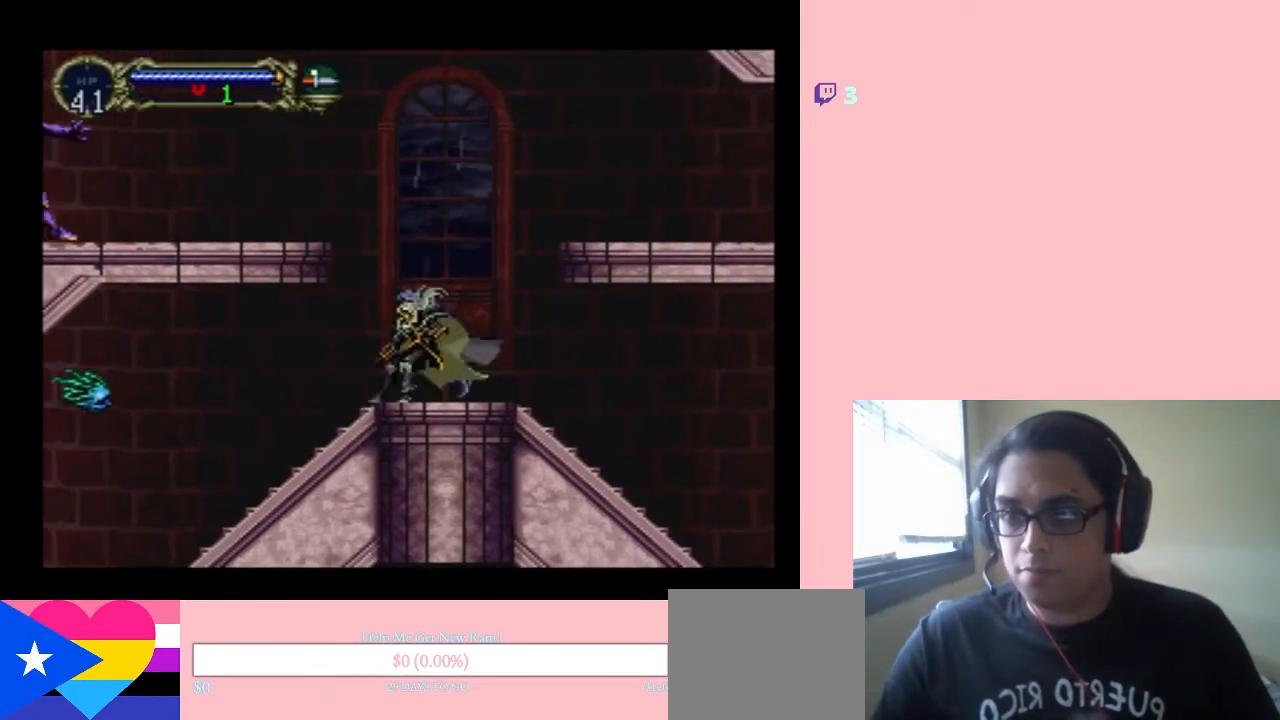
{"dt_ms": 500, "buttons": ["B", "DPAD_RIGHT"], "left_stick": "center", "right_stick": "center", "events": [[150, "DPAD_RIGHT", "down"], [217, "B", "down"]]}
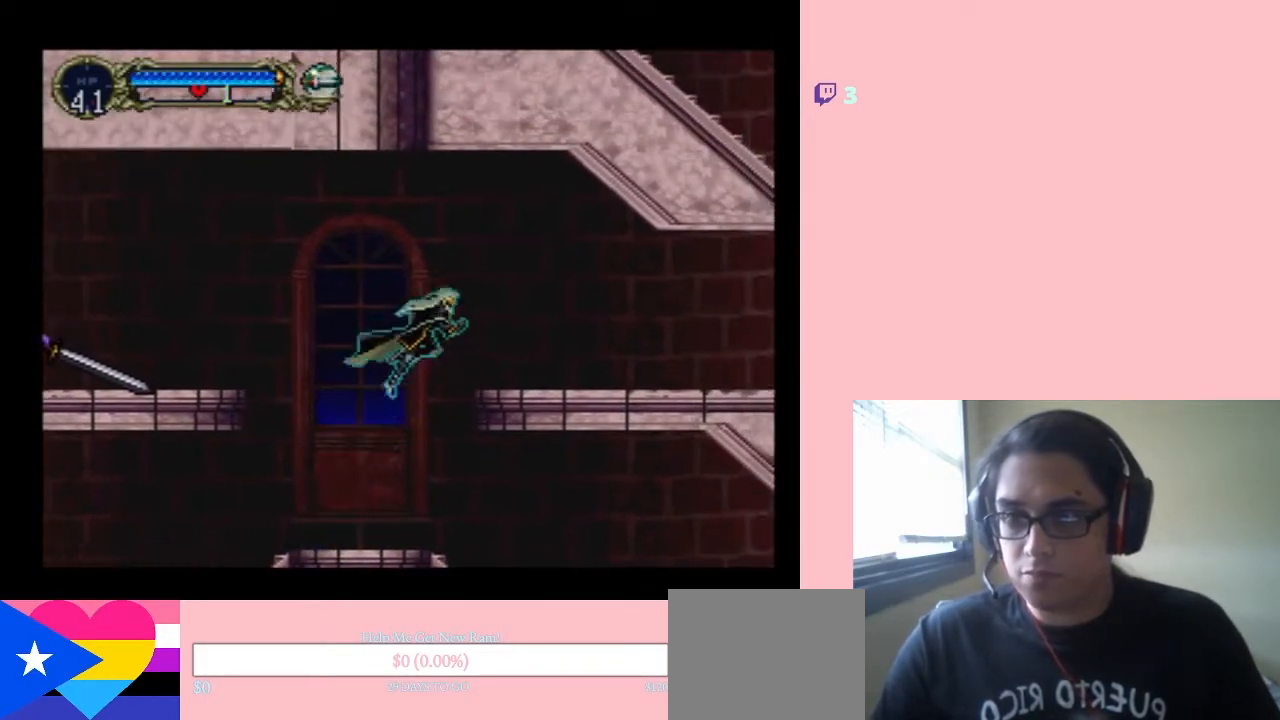
{"dt_ms": 500, "buttons": ["DPAD_LEFT"], "left_stick": "center", "right_stick": "center", "events": [[417, "B", "up"], [433, "DPAD_RIGHT", "up"], [500, "DPAD_LEFT", "down"]]}
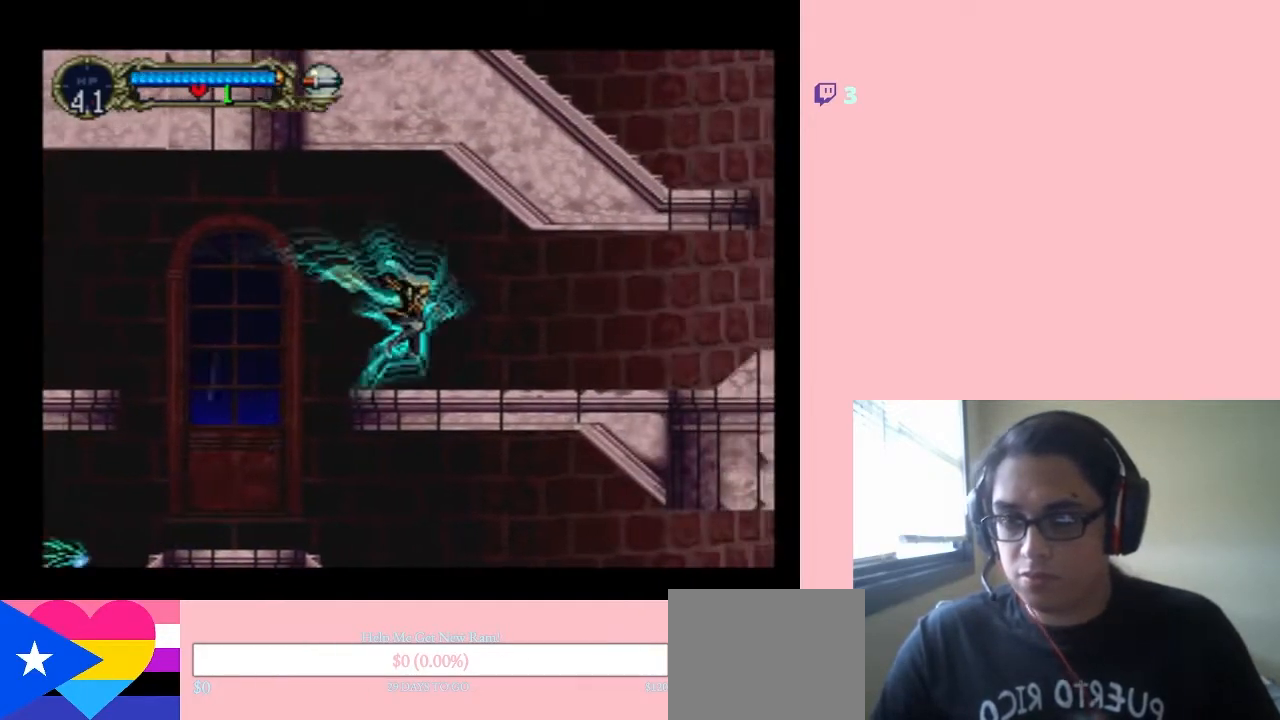
{"dt_ms": 500, "buttons": [], "left_stick": "center", "right_stick": "center", "events": [[100, "DPAD_LEFT", "up"]]}
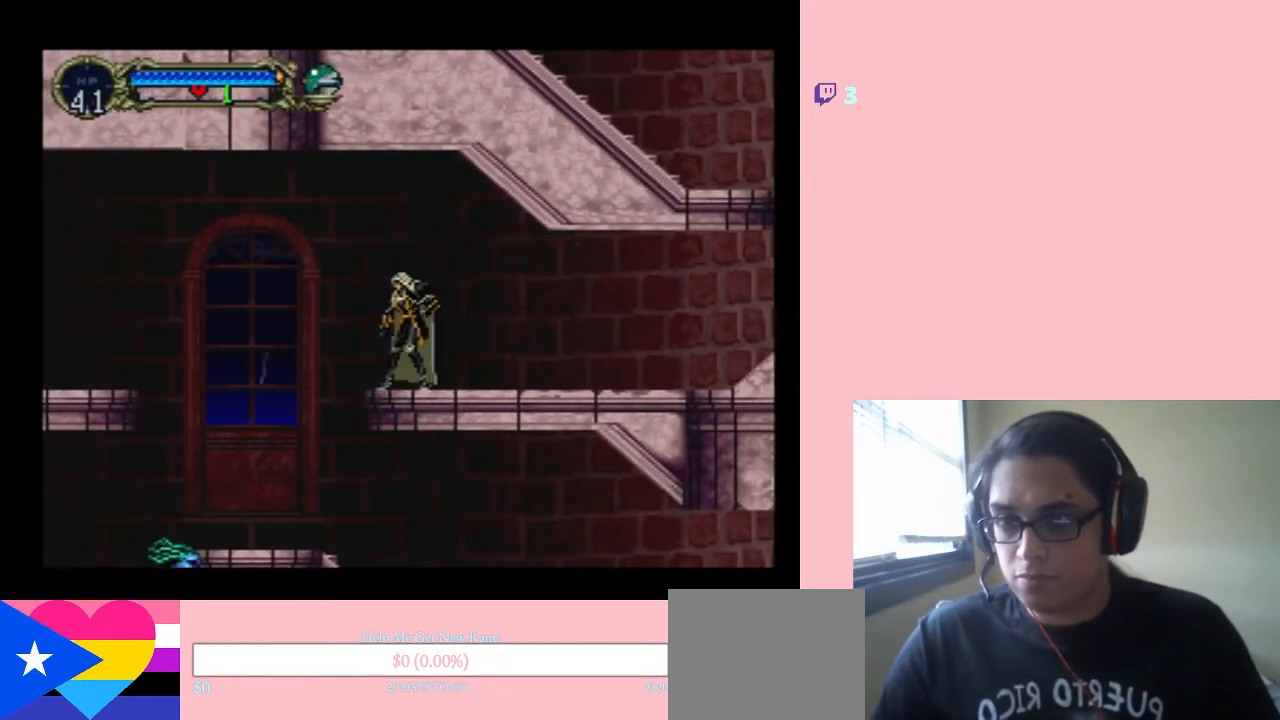
{"dt_ms": 500, "buttons": [], "left_stick": "center", "right_stick": "center", "events": []}
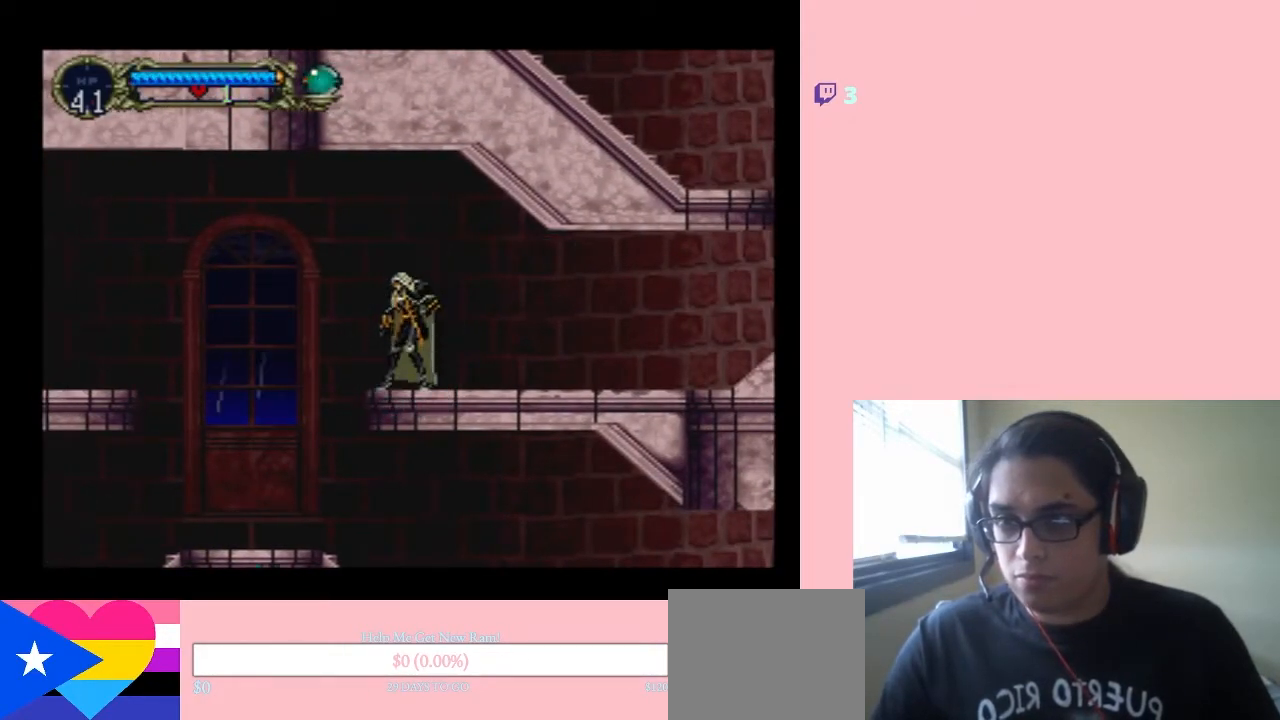
{"dt_ms": 500, "buttons": [], "left_stick": "center", "right_stick": "center", "events": []}
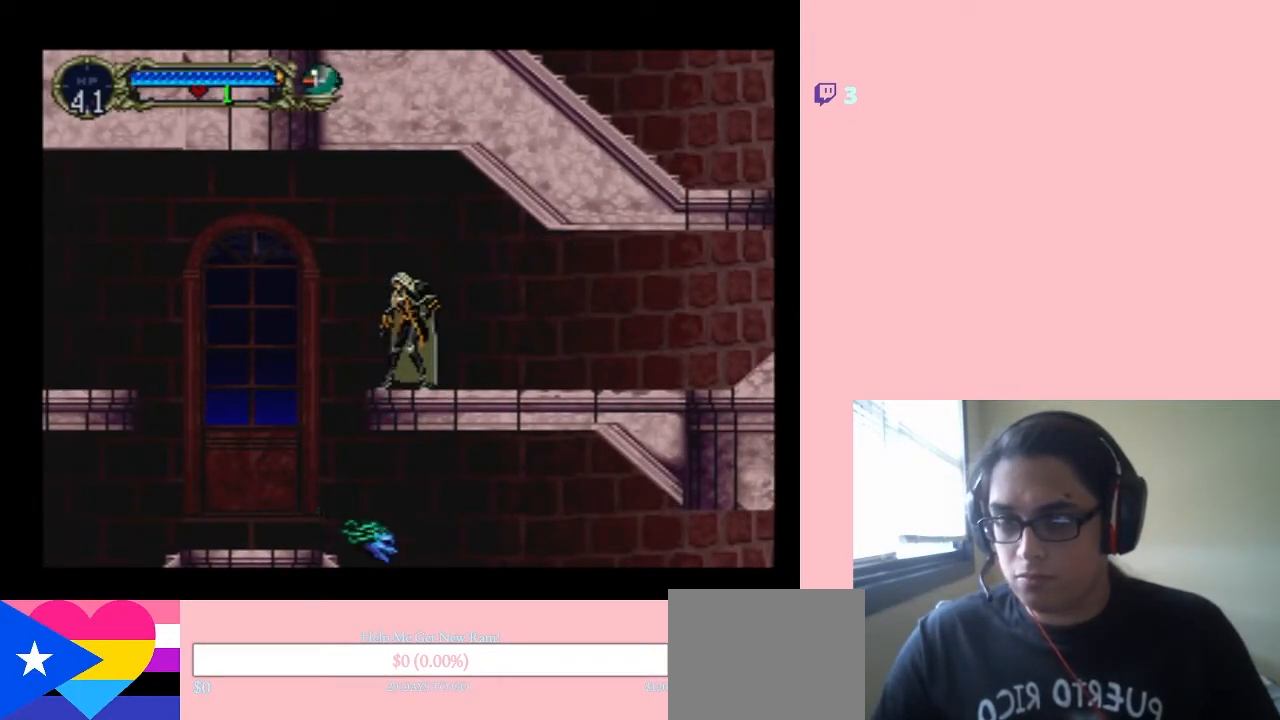
{"dt_ms": 500, "buttons": [], "left_stick": "center", "right_stick": "center", "events": []}
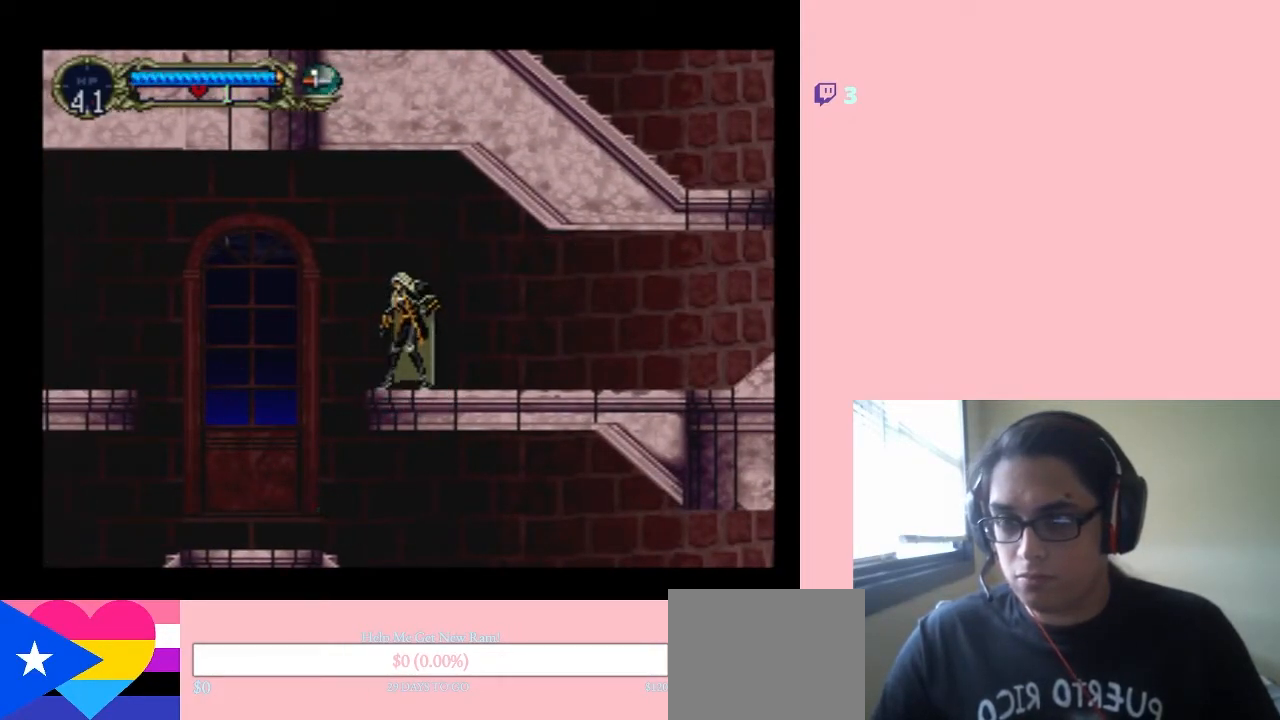
{"dt_ms": 500, "buttons": [], "left_stick": "center", "right_stick": "center", "events": []}
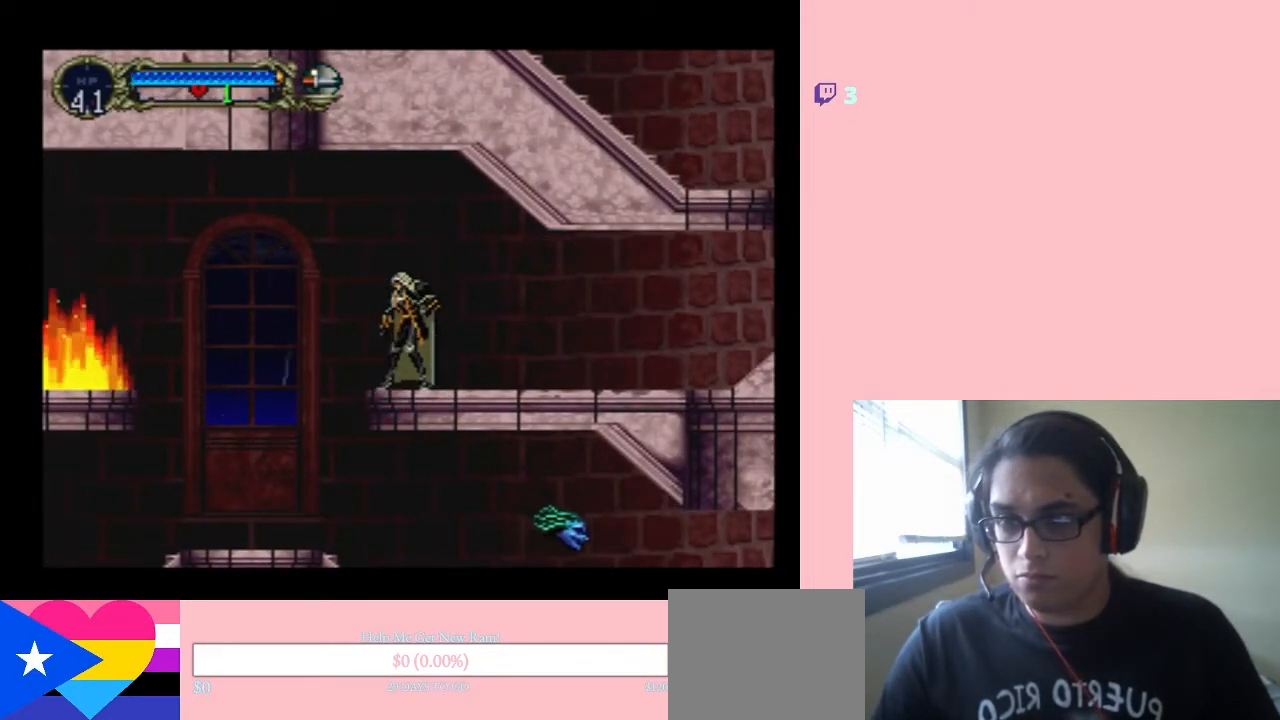
{"dt_ms": 500, "buttons": [], "left_stick": "center", "right_stick": "center", "events": []}
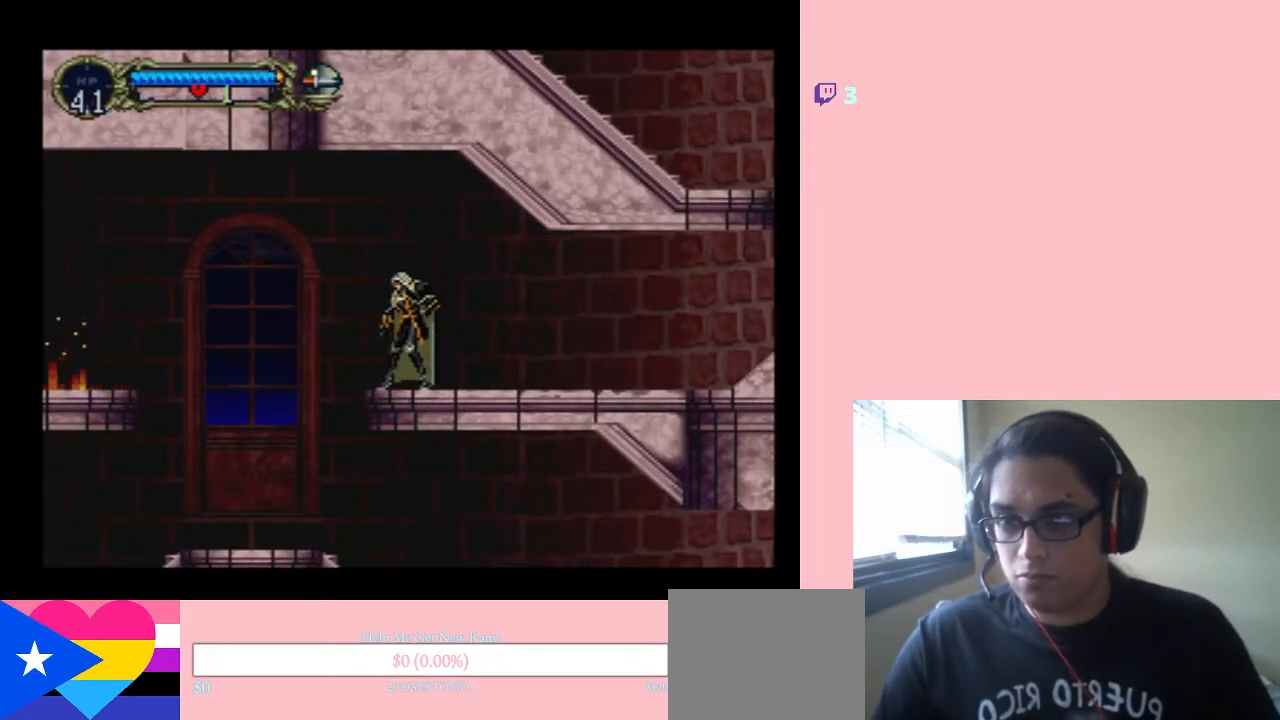
{"dt_ms": 500, "buttons": [], "left_stick": "center", "right_stick": "center", "events": []}
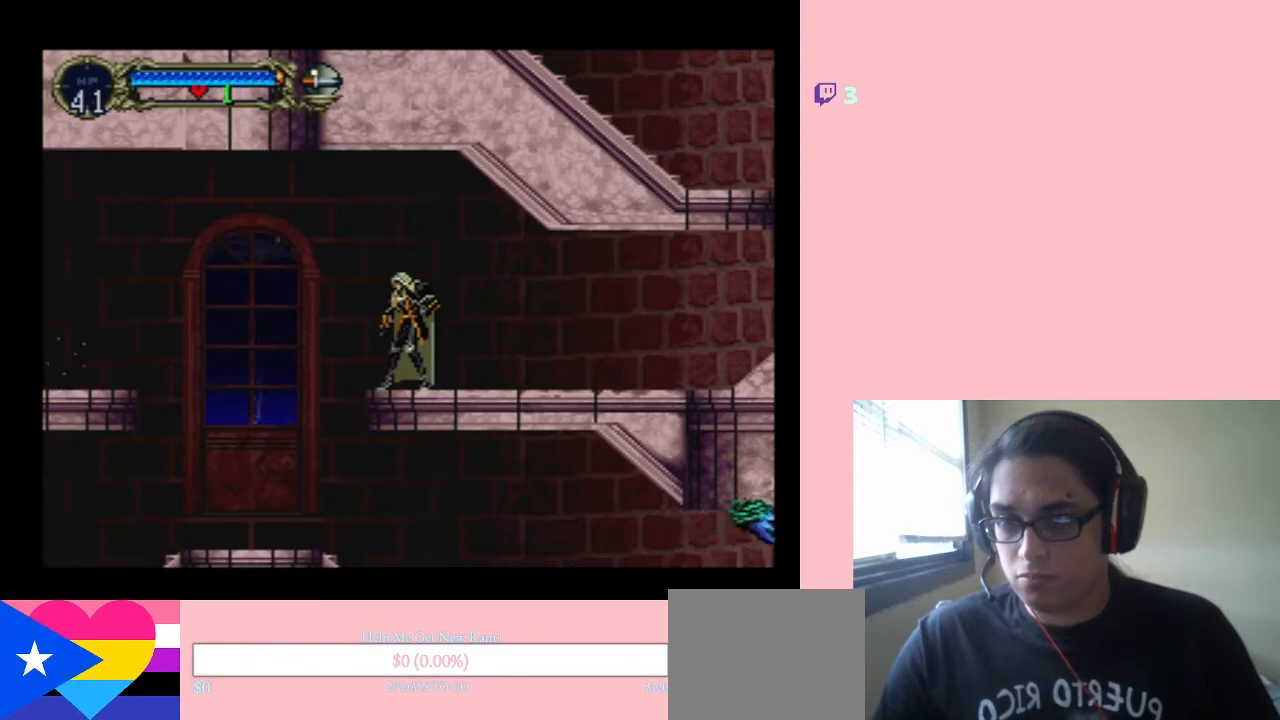
{"dt_ms": 500, "buttons": [], "left_stick": "center", "right_stick": "center", "events": []}
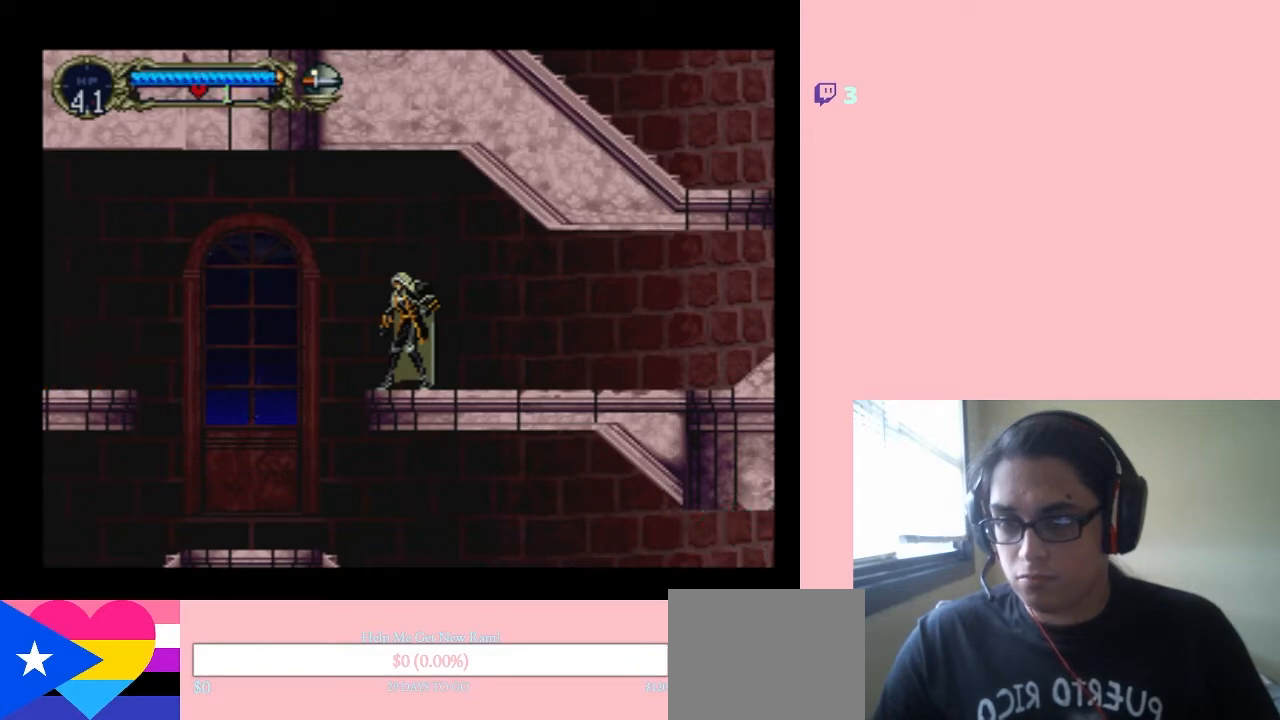
{"dt_ms": 500, "buttons": [], "left_stick": "center", "right_stick": "center", "events": []}
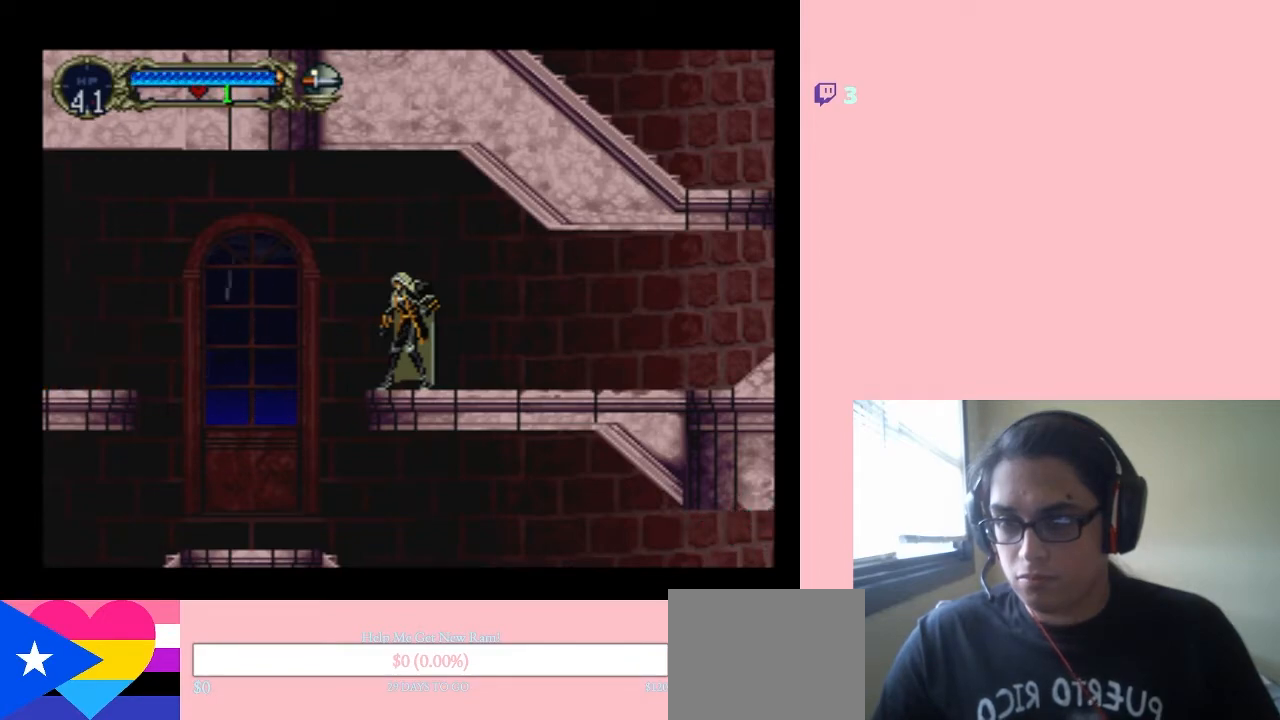
{"dt_ms": 500, "buttons": [], "left_stick": "center", "right_stick": "center", "events": []}
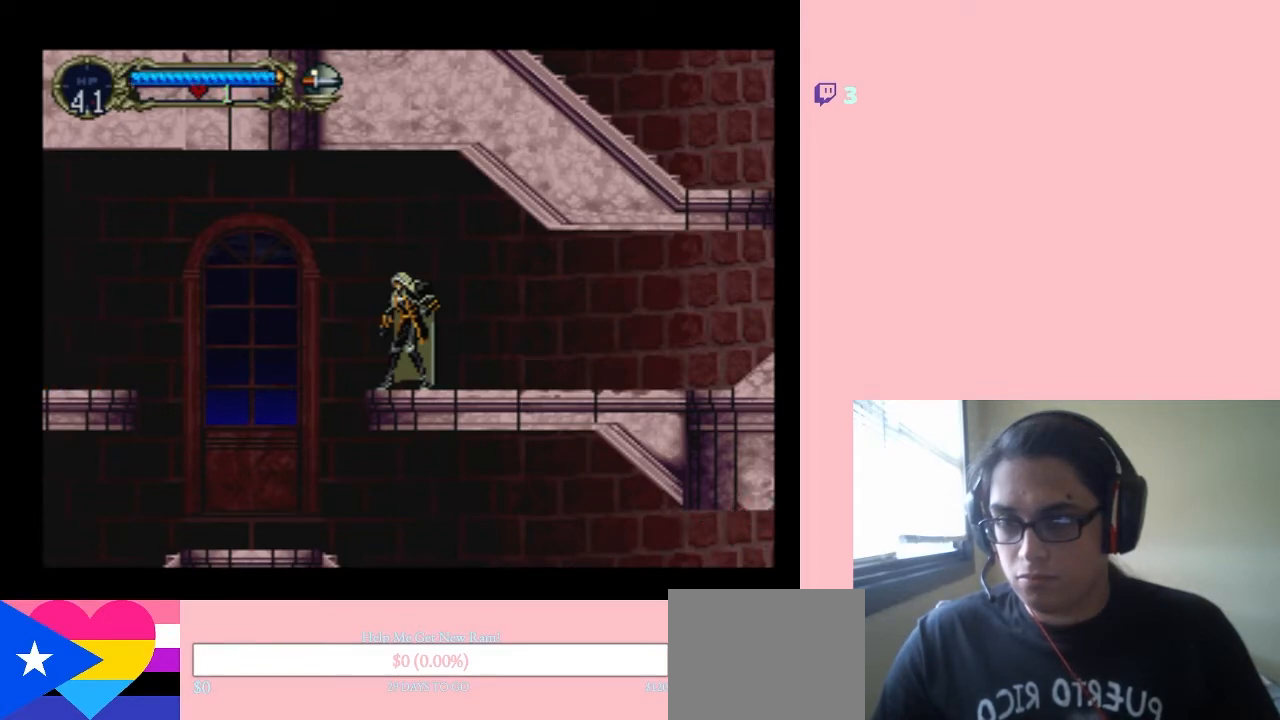
{"dt_ms": 500, "buttons": ["DPAD_UP"], "left_stick": "center", "right_stick": "center", "events": [[500, "DPAD_UP", "down"]]}
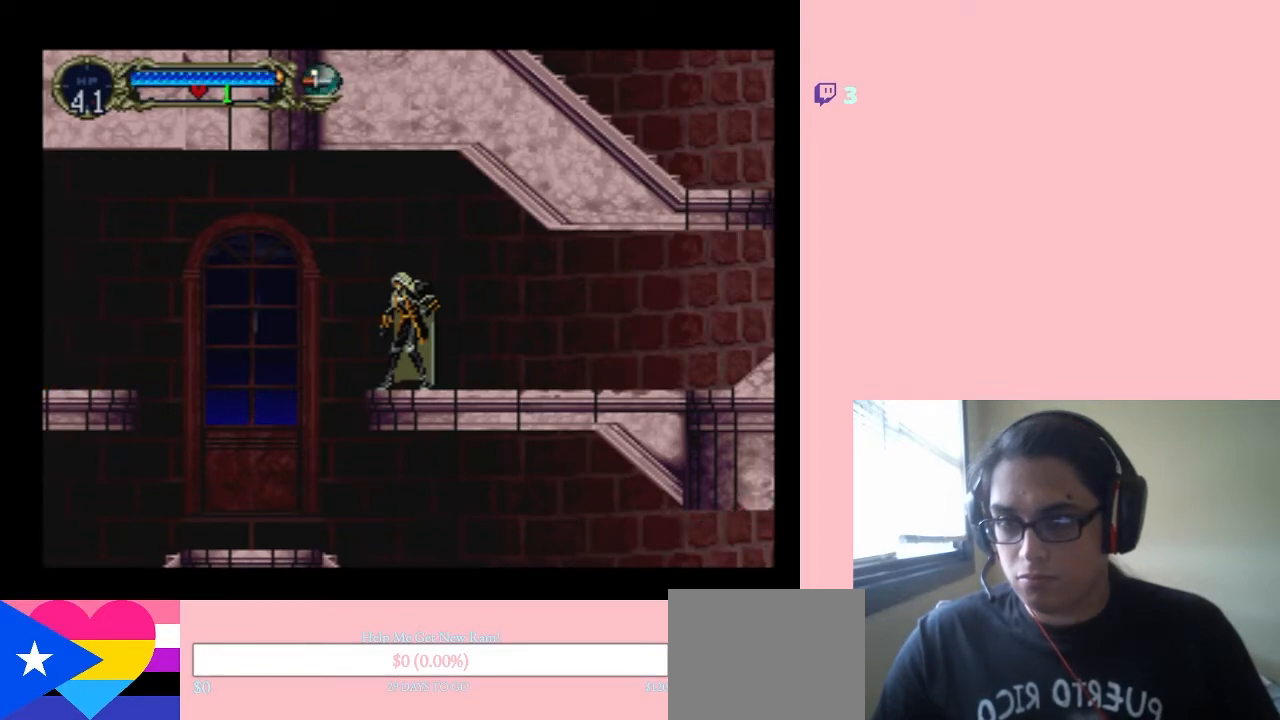
{"dt_ms": 500, "buttons": ["Y"], "left_stick": "center", "right_stick": "center", "events": [[133, "DPAD_UP", "up"], [167, "DPAD_DOWN", "down"], [250, "DPAD_RIGHT", "down"], [283, "DPAD_DOWN", "up"], [383, "Y", "down"], [433, "DPAD_RIGHT", "up"]]}
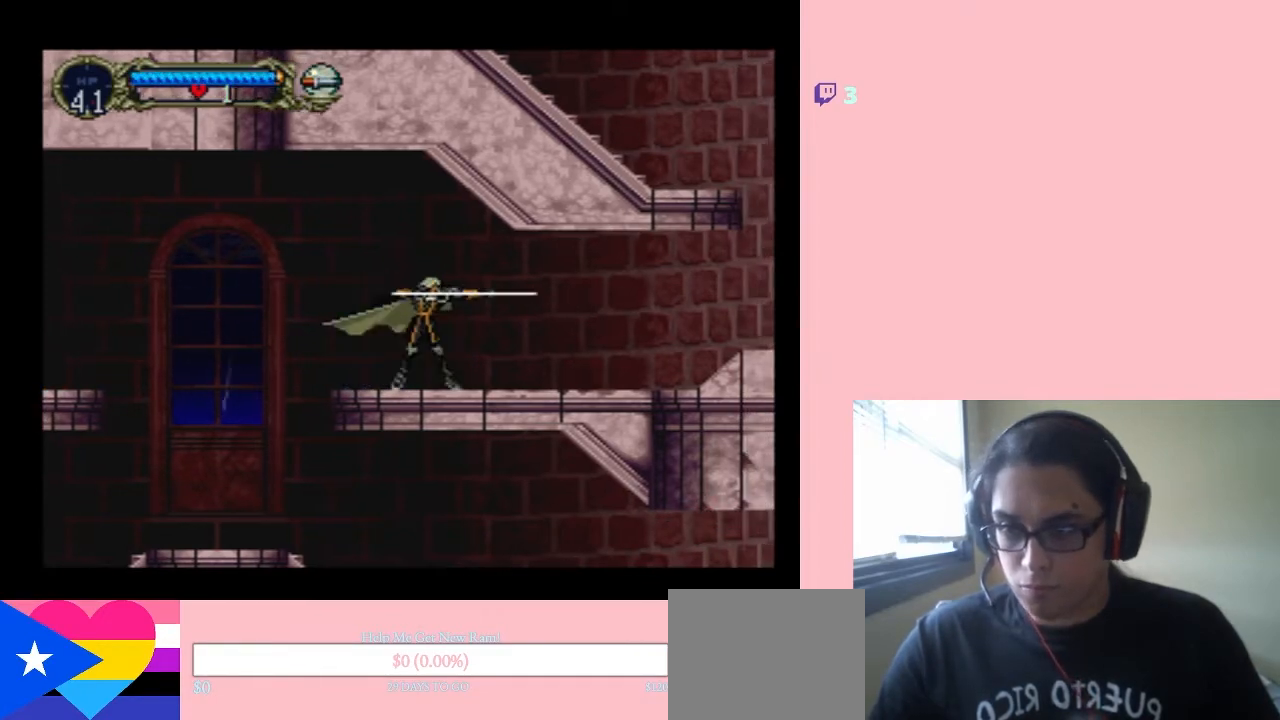
{"dt_ms": 500, "buttons": ["DPAD_LEFT"], "left_stick": "center", "right_stick": "center", "events": [[167, "Y", "up"], [450, "DPAD_LEFT", "down"]]}
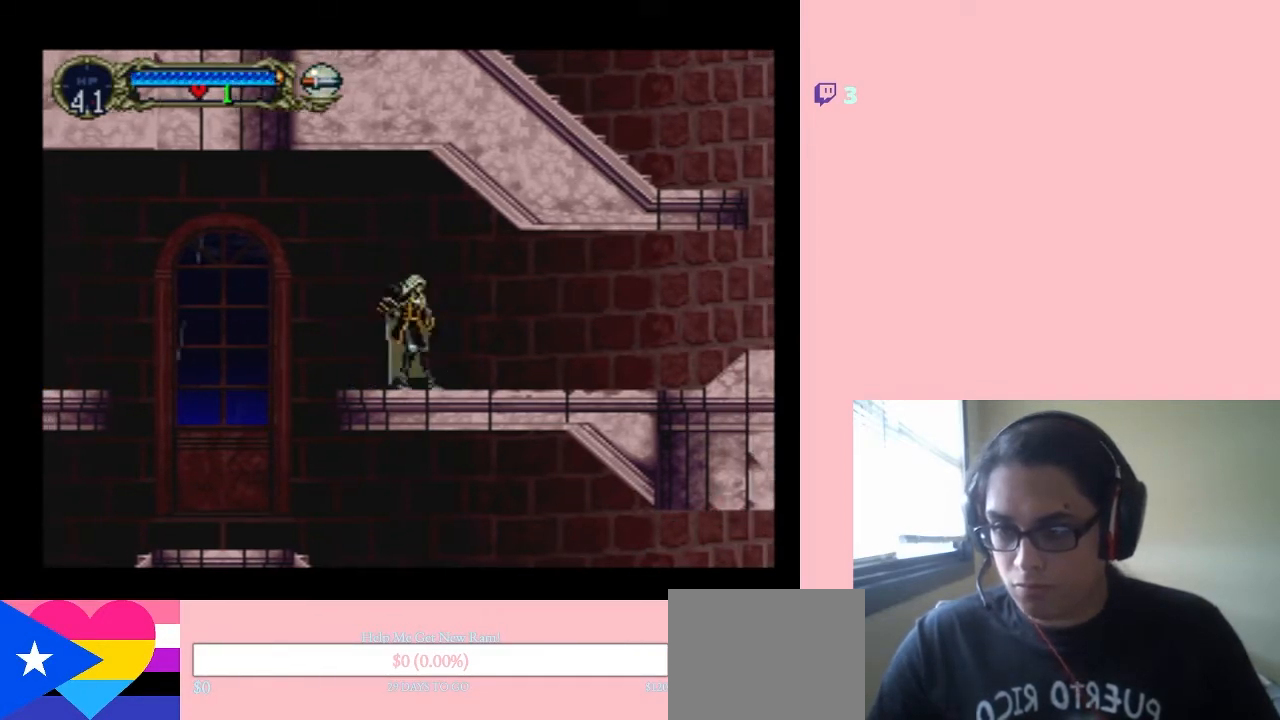
{"dt_ms": 500, "buttons": [], "left_stick": "center", "right_stick": "center", "events": [[67, "DPAD_LEFT", "up"]]}
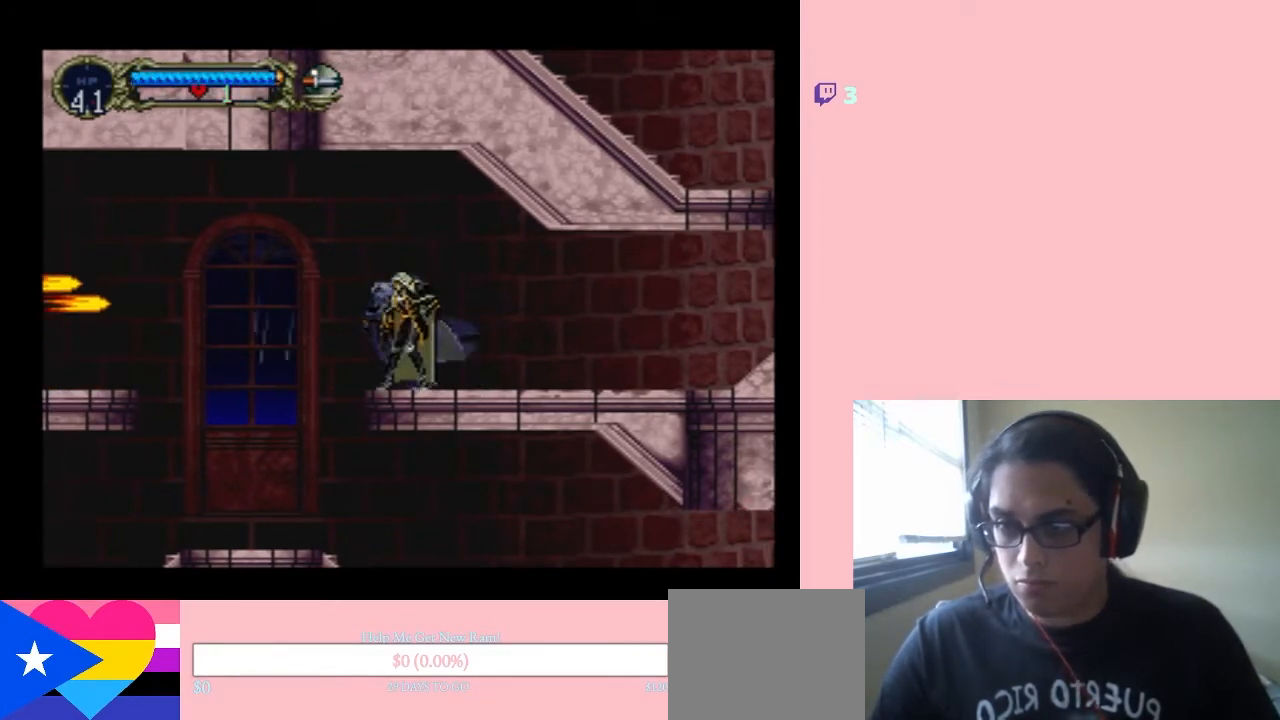
{"dt_ms": 500, "buttons": ["DPAD_UP"], "left_stick": "center", "right_stick": "center", "events": [[450, "DPAD_UP", "down"]]}
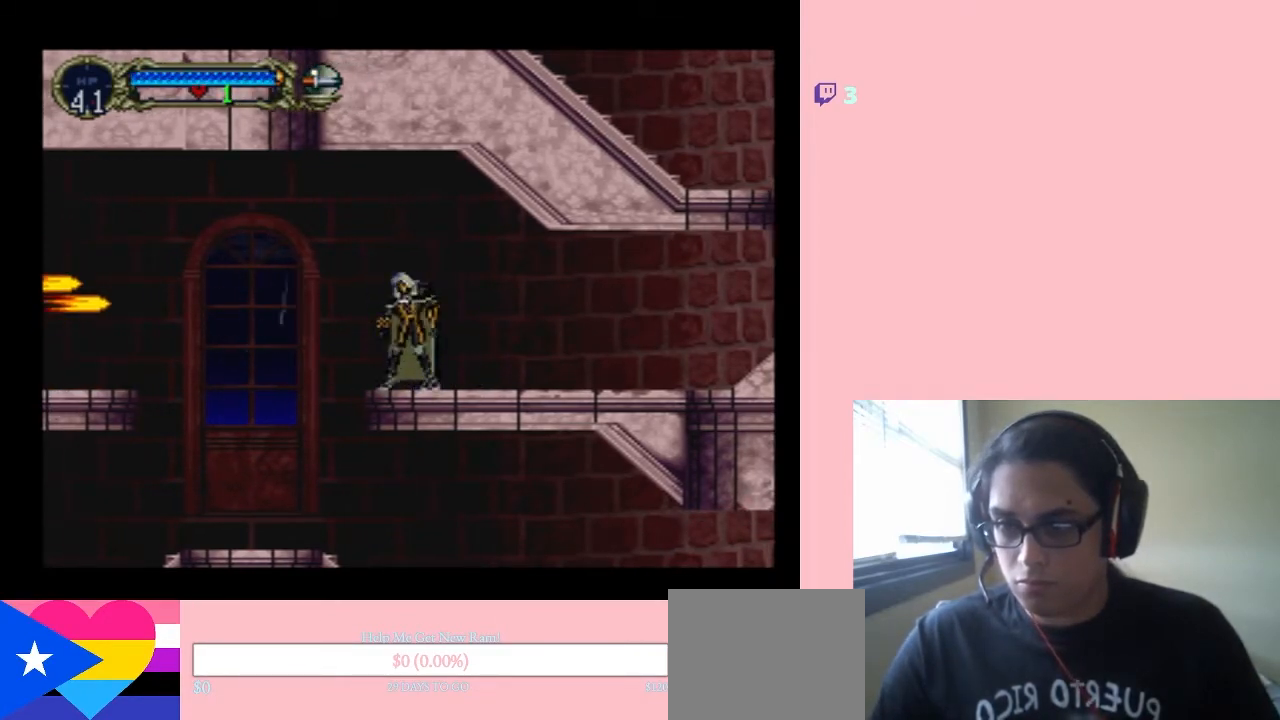
{"dt_ms": 500, "buttons": ["Y"], "left_stick": "center", "right_stick": "center", "events": [[33, "DPAD_UP", "up"], [67, "DPAD_DOWN", "down"], [167, "DPAD_LEFT", "down"], [183, "DPAD_DOWN", "up"], [283, "Y", "down"], [350, "DPAD_LEFT", "up"]]}
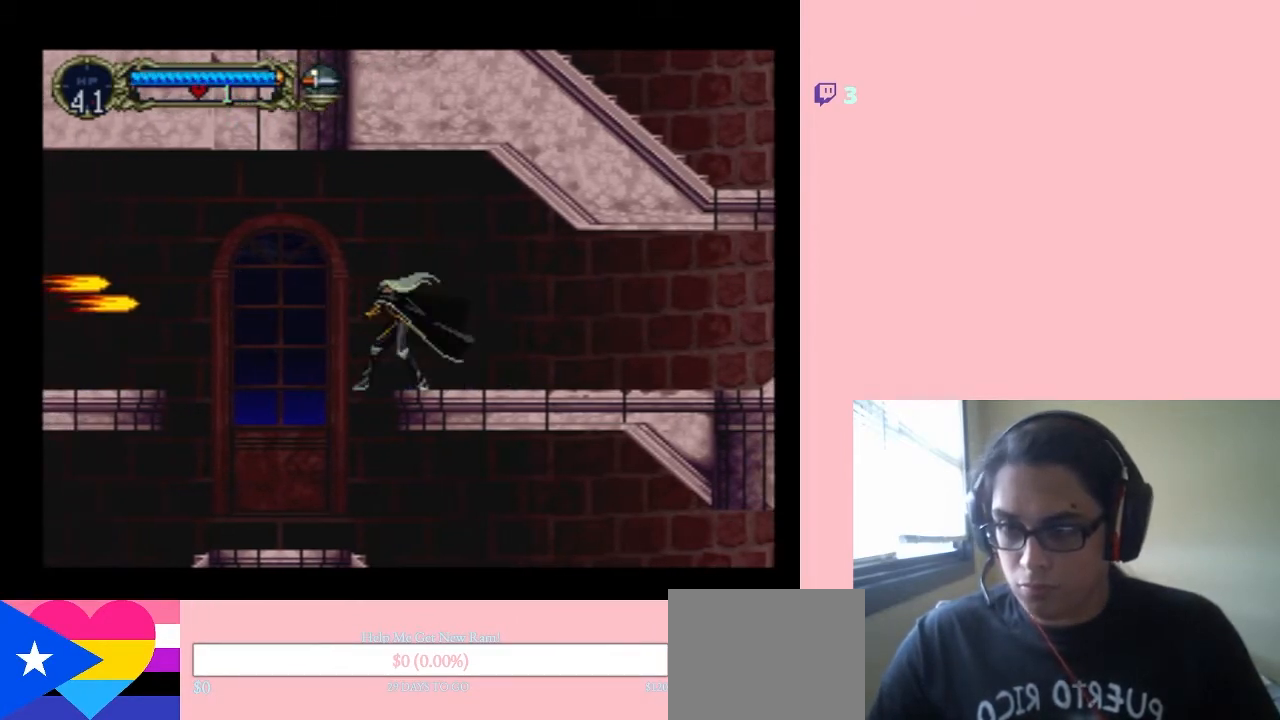
{"dt_ms": 1000, "buttons": ["Y"], "left_stick": "center", "right_stick": "center"}
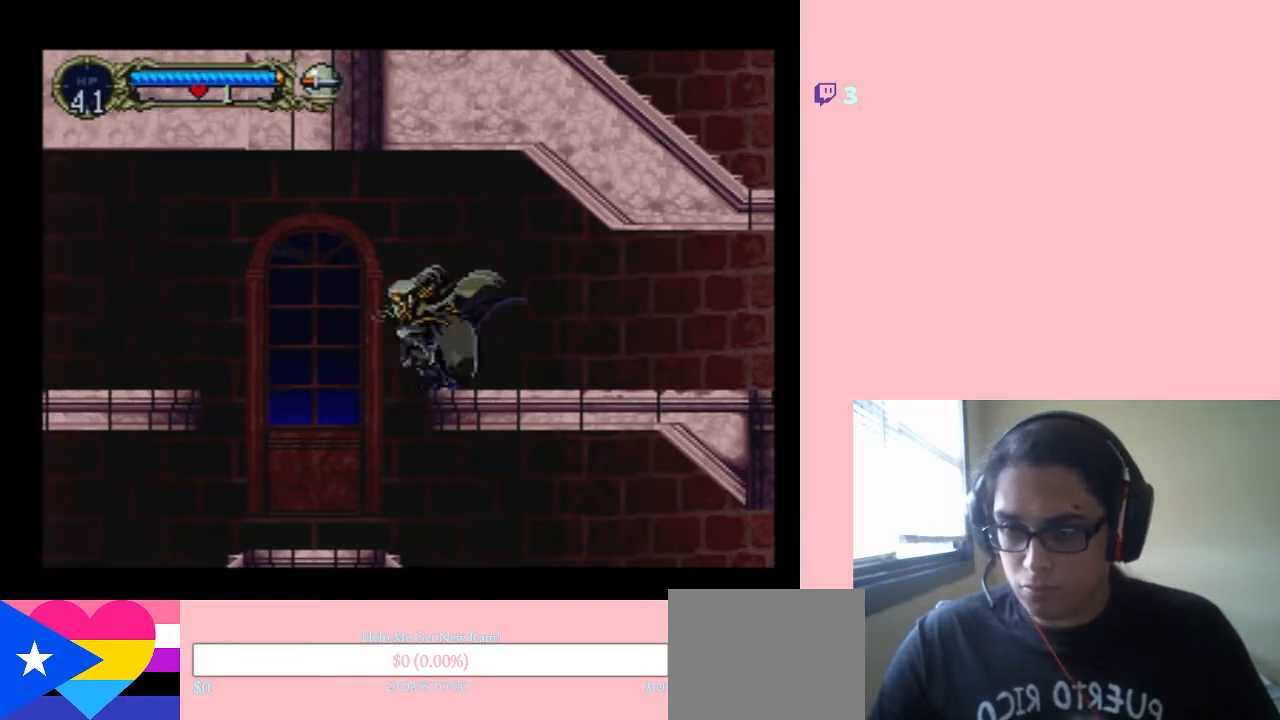
{"dt_ms": 500, "buttons": ["DPAD_LEFT"], "left_stick": "center", "right_stick": "center", "events": [[367, "Y", "up"], [500, "DPAD_LEFT", "down"]]}
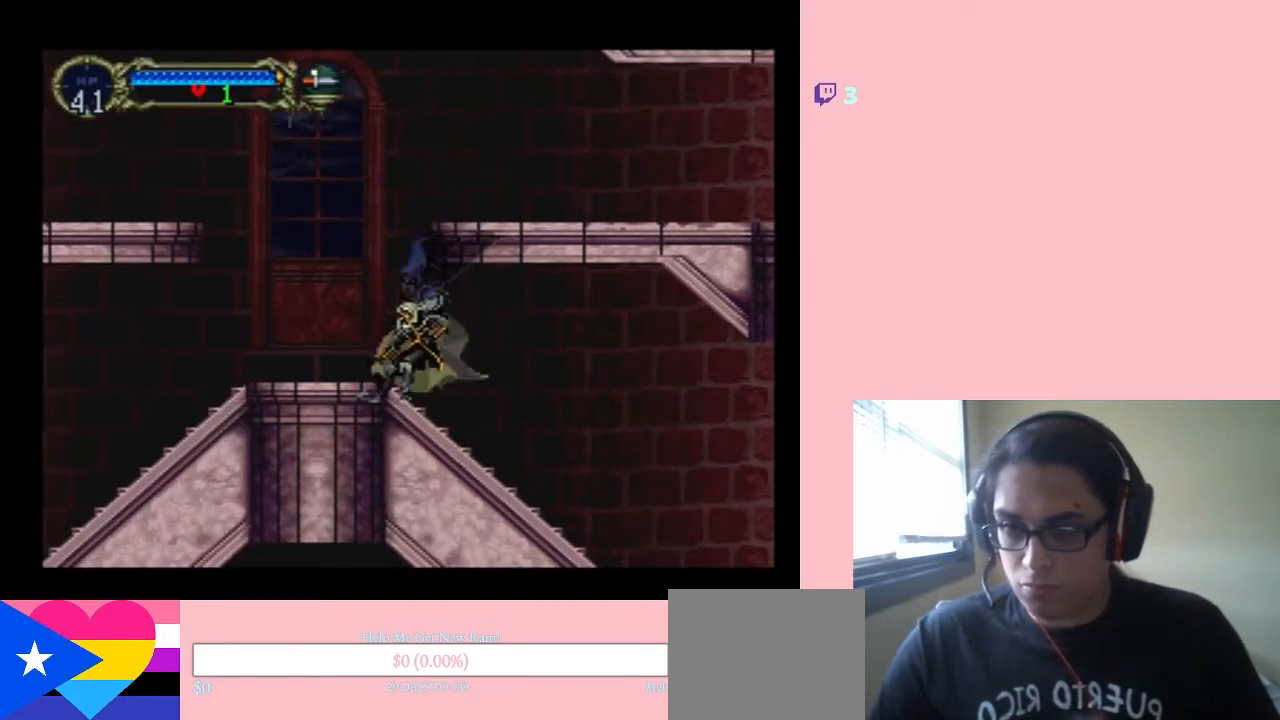
{"dt_ms": 500, "buttons": [], "left_stick": "center", "right_stick": "center", "events": [[367, "DPAD_LEFT", "up"]]}
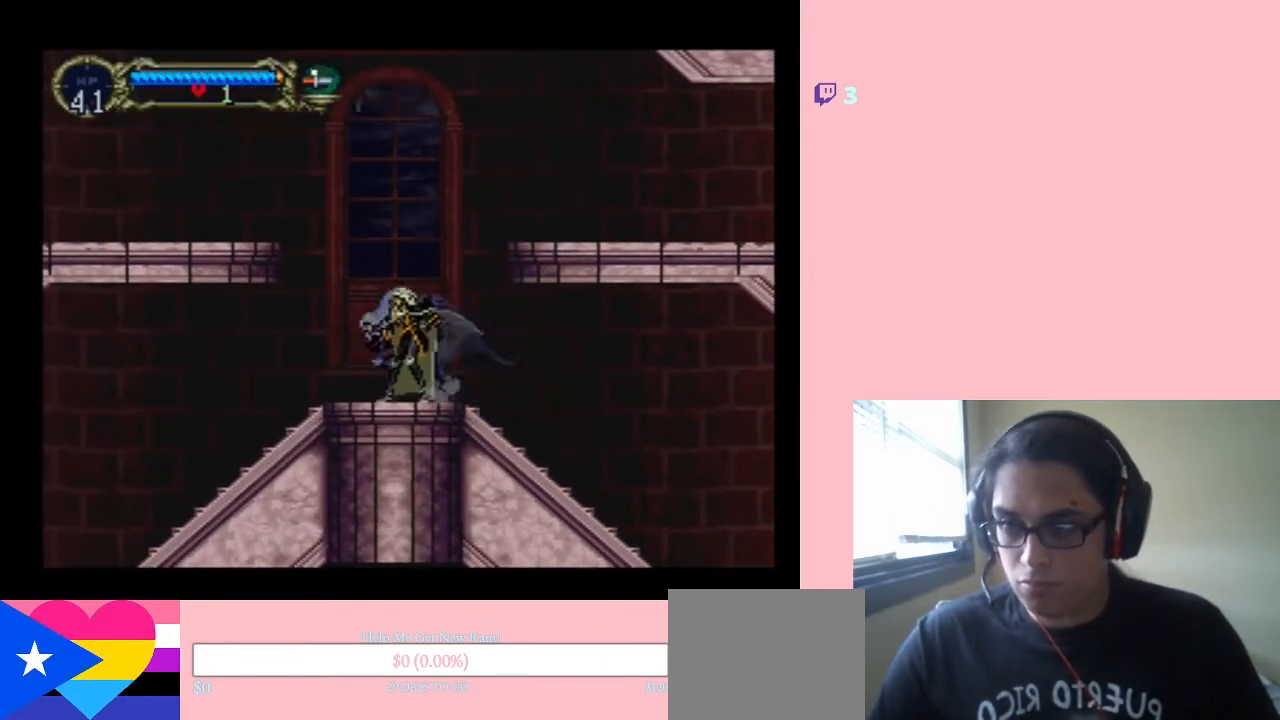
{"dt_ms": 500, "buttons": [], "left_stick": "center", "right_stick": "center", "events": [[67, "DPAD_LEFT", "down"], [233, "DPAD_LEFT", "up"]]}
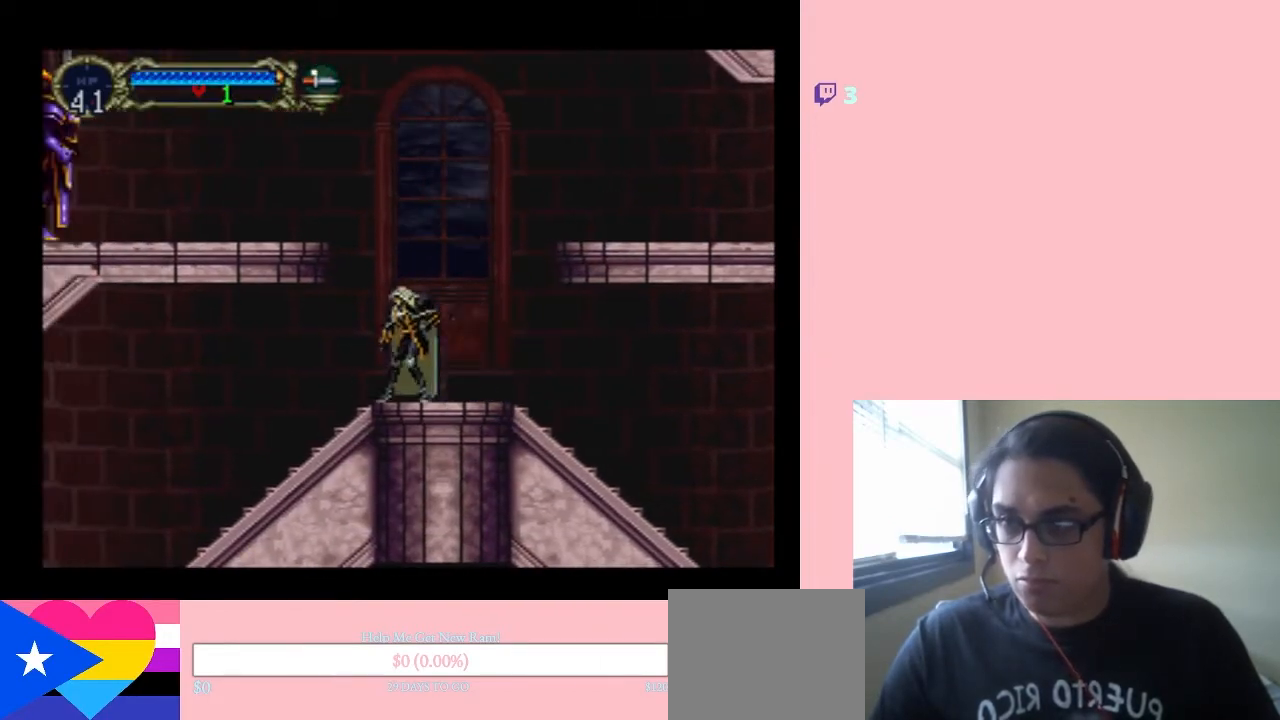
{"dt_ms": 500, "buttons": [], "left_stick": "center", "right_stick": "center", "events": []}
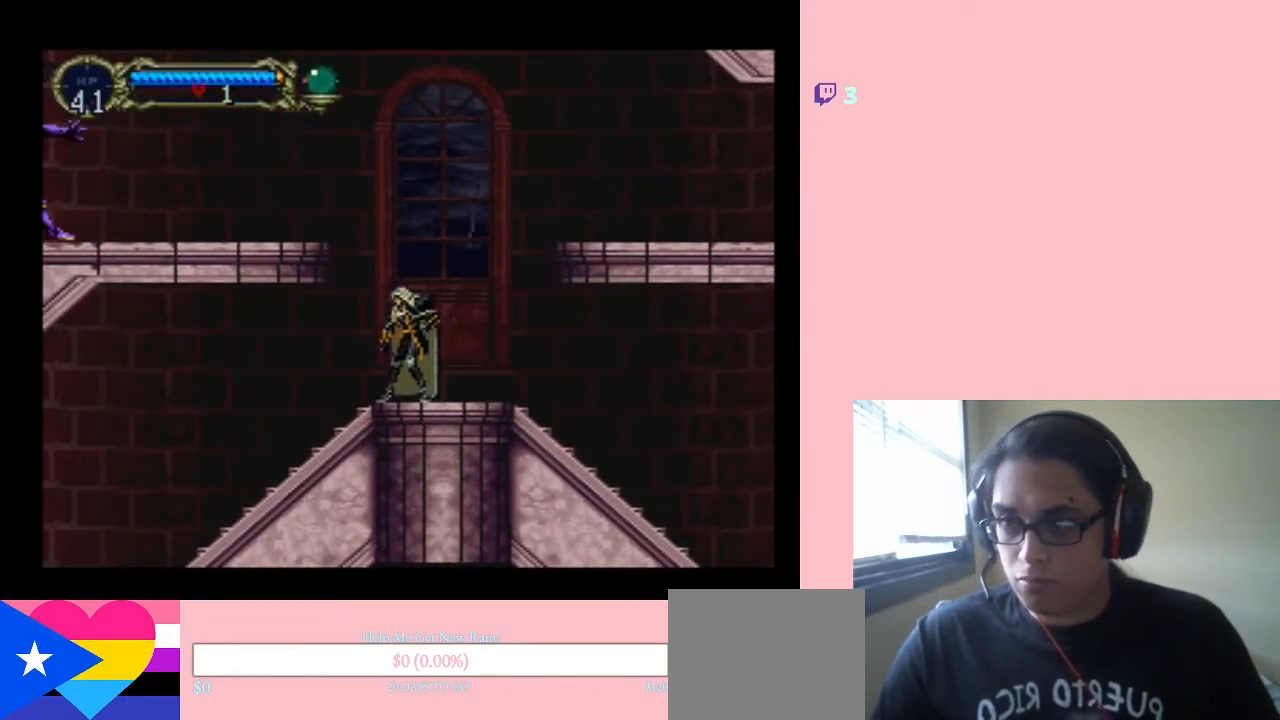
{"dt_ms": 500, "buttons": ["DPAD_LEFT"], "left_stick": "center", "right_stick": "center", "events": [[467, "DPAD_LEFT", "down"]]}
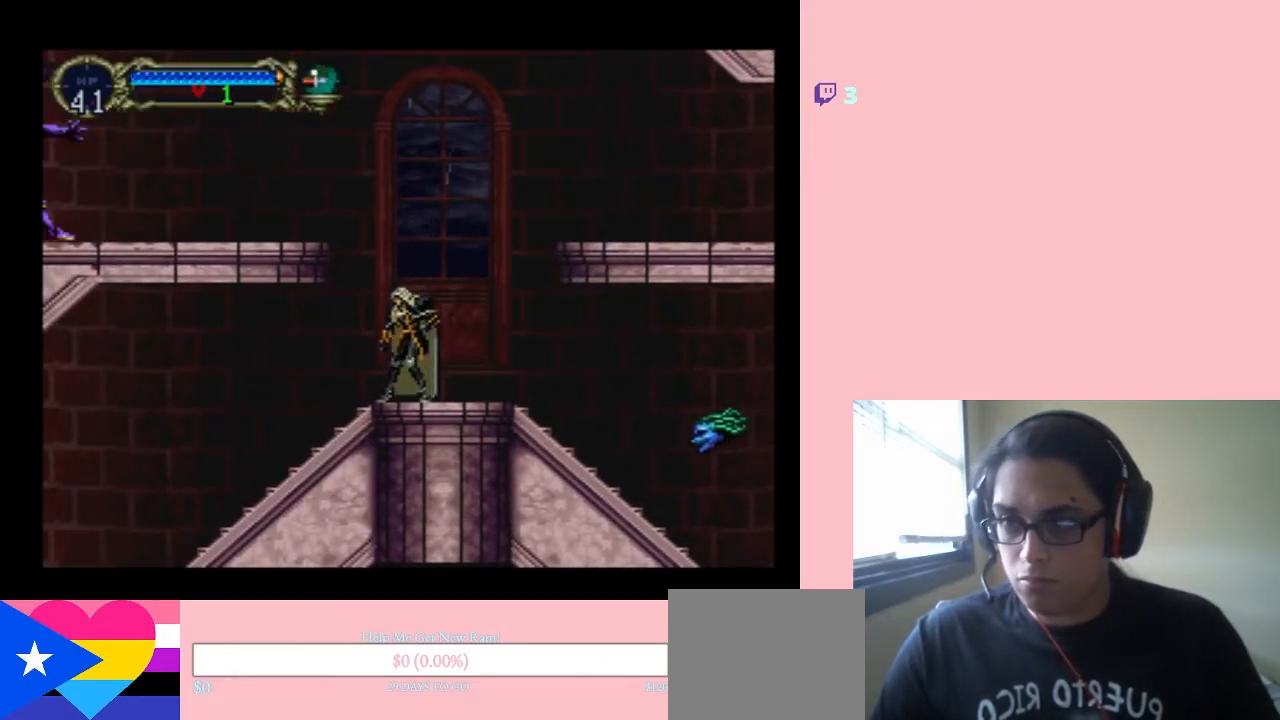
{"dt_ms": 500, "buttons": ["DPAD_DOWN"], "left_stick": "center", "right_stick": "center", "events": [[100, "DPAD_LEFT", "up"], [150, "DPAD_RIGHT", "down"], [283, "DPAD_RIGHT", "up"], [333, "DPAD_UP", "down"], [450, "DPAD_UP", "up"], [483, "DPAD_DOWN", "down"]]}